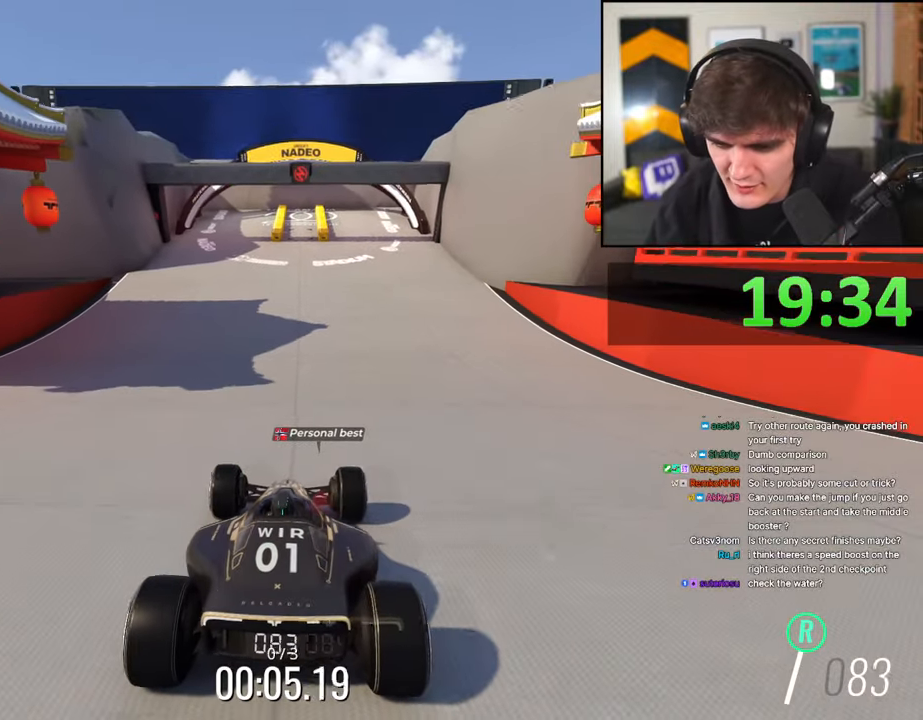
Gameplay with keyboard; each line is a JSON object with the keys held at the frame after it. "events" lists presses ("down") and releases ("up") of "brake", "down", "left", "right" and "up" between this image and that frame as [ms after this image, input, new state], when the widget could be followed in between. No other keys are recorded. Mouse input is not recorded. Key names are as the overlay labels them; some are game actions (e.g. jump) rather than physical keys.
{"keys": ["brake"], "events": []}
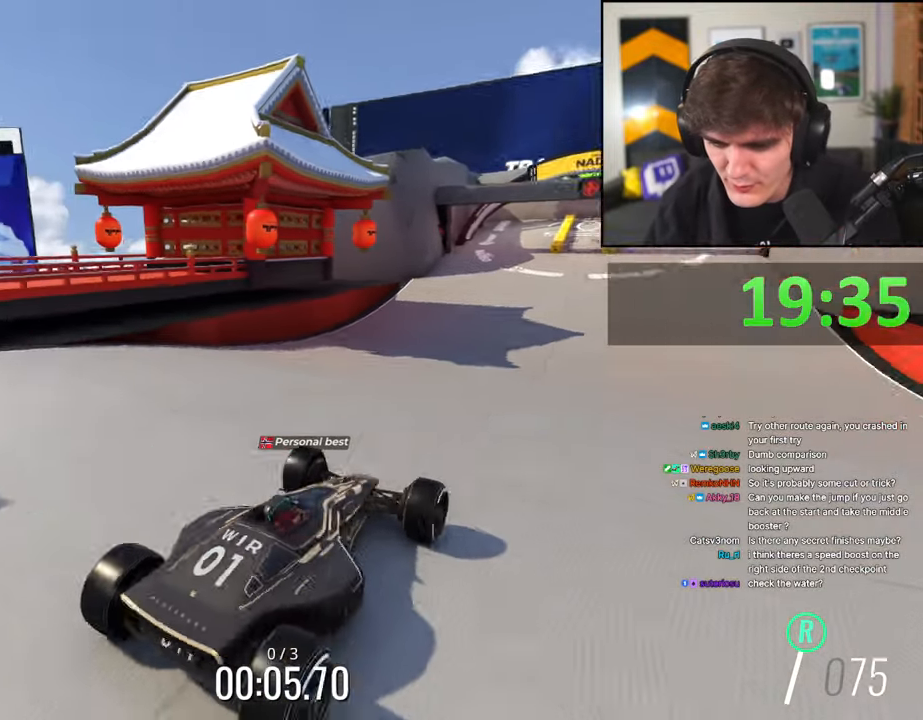
{"keys": ["brake"], "events": []}
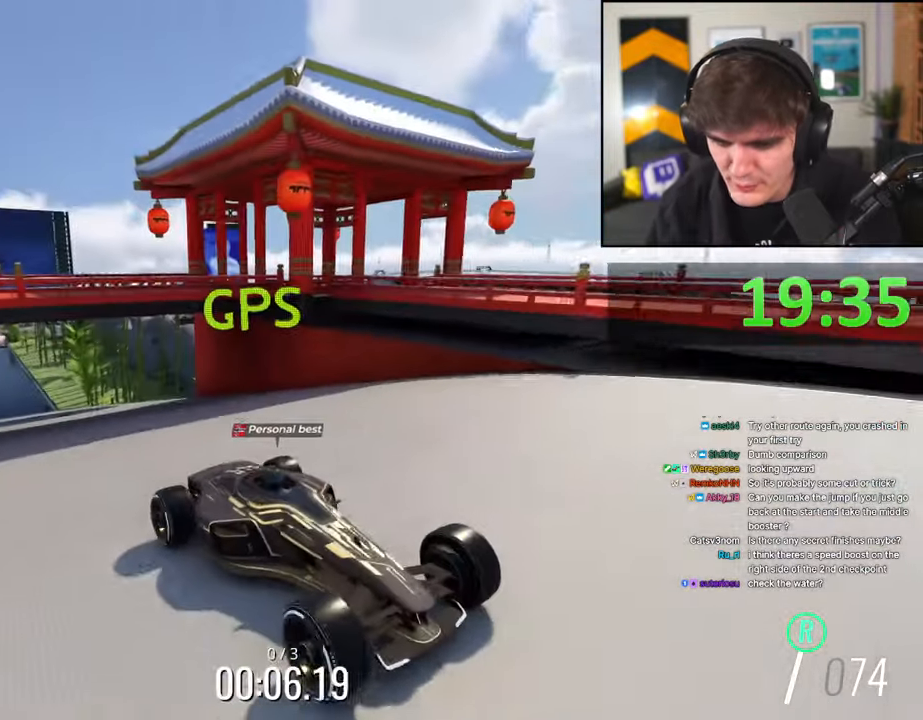
{"keys": ["brake"], "events": []}
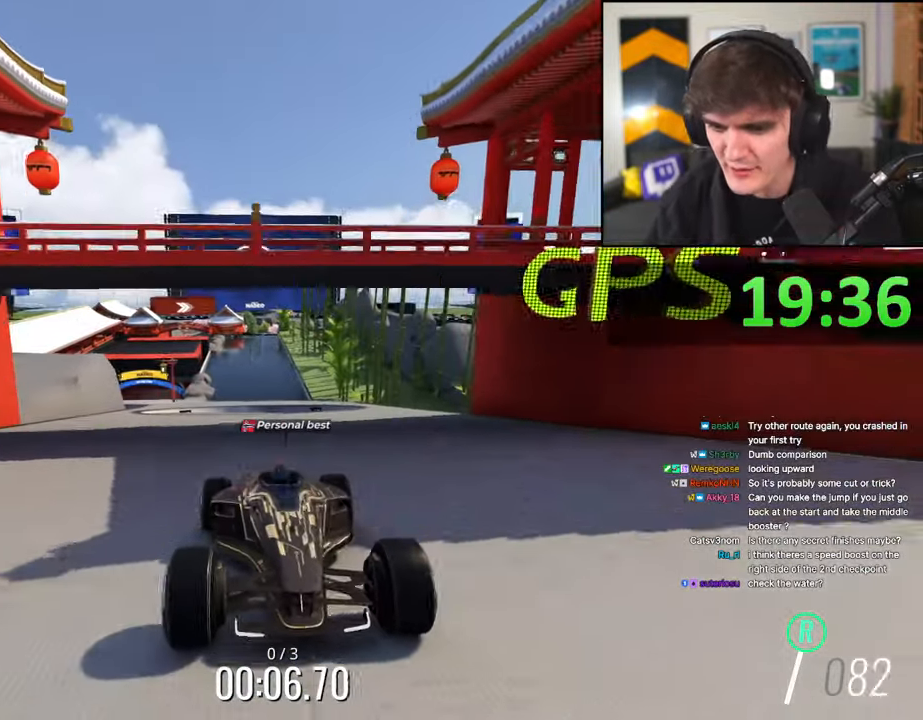
{"keys": ["brake"], "events": [[334, "right", "down"], [434, "right", "up"]]}
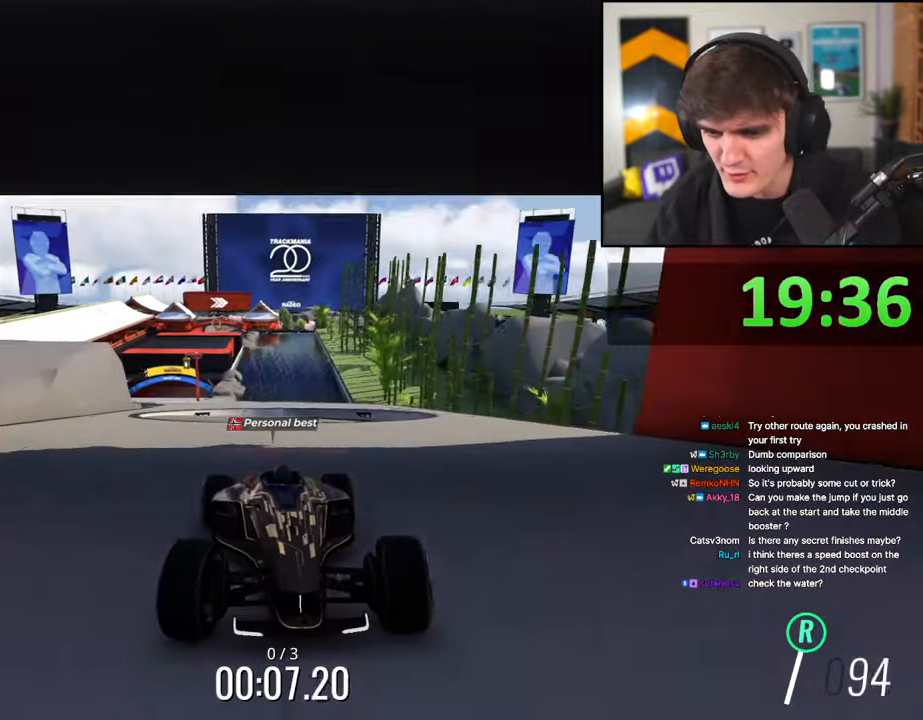
{"keys": ["brake"], "events": [[17, "right", "down"], [167, "right", "up"], [217, "right", "down"], [400, "right", "up"]]}
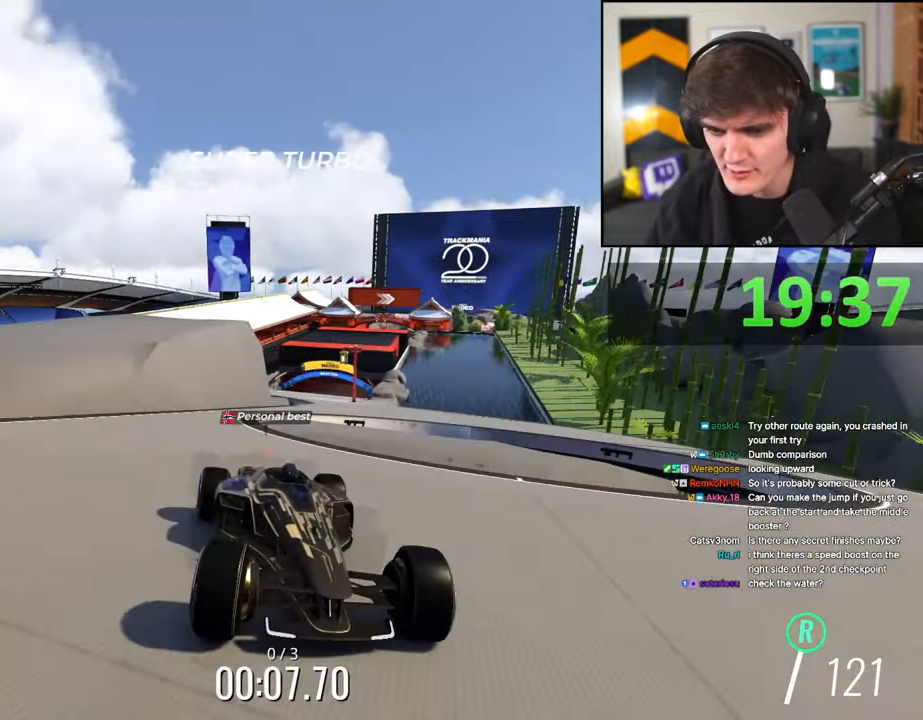
{"keys": ["brake", "left"], "events": [[184, "left", "down"], [417, "left", "up"], [467, "left", "down"]]}
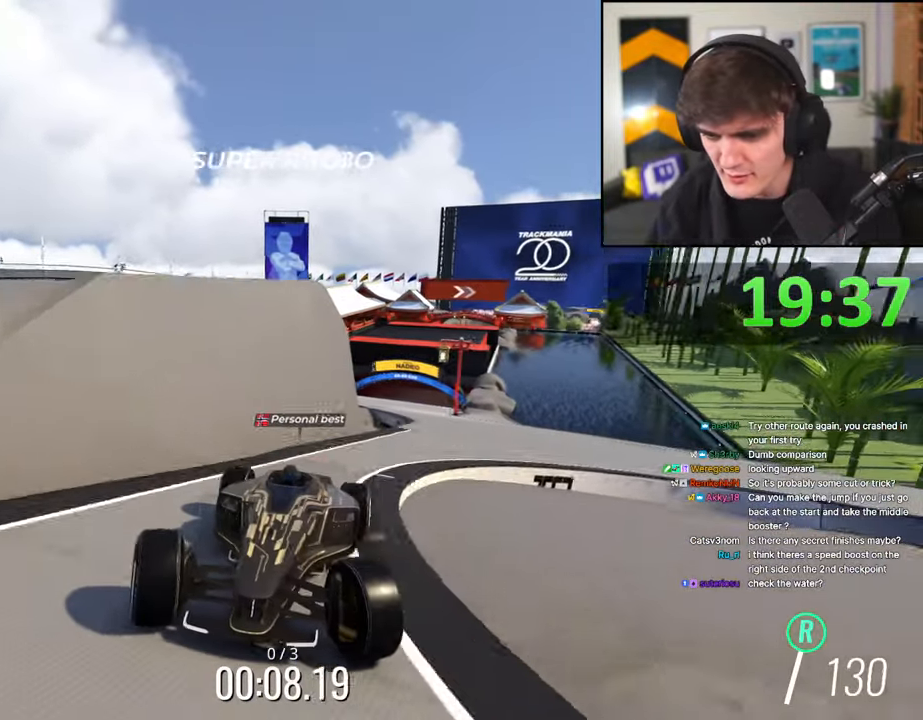
{"keys": ["brake", "right"], "events": [[150, "left", "up"], [434, "right", "down"]]}
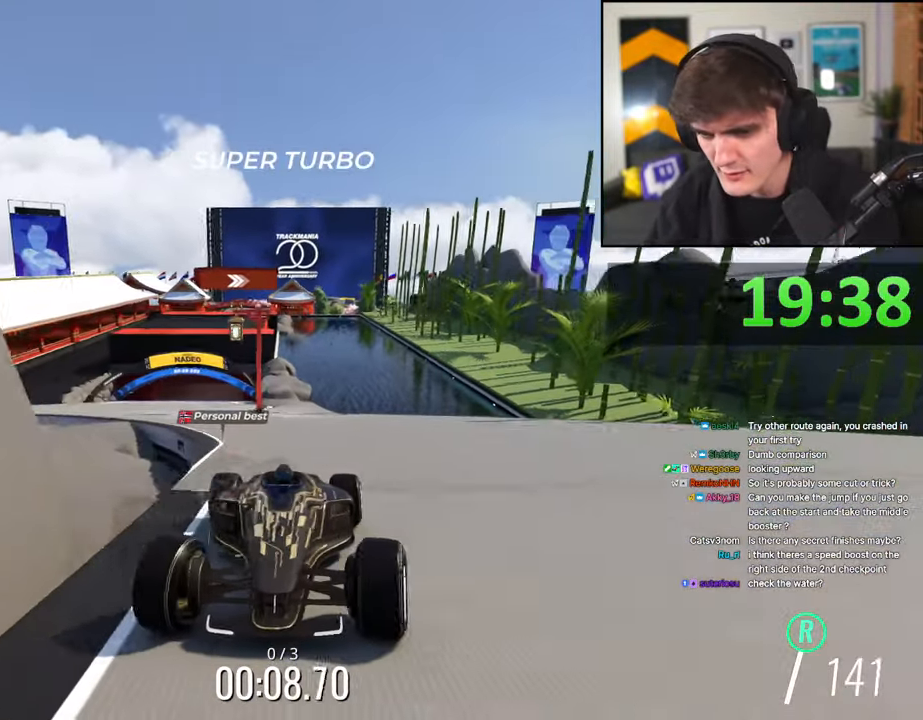
{"keys": ["brake"], "events": [[167, "right", "up"], [250, "right", "down"], [350, "right", "up"]]}
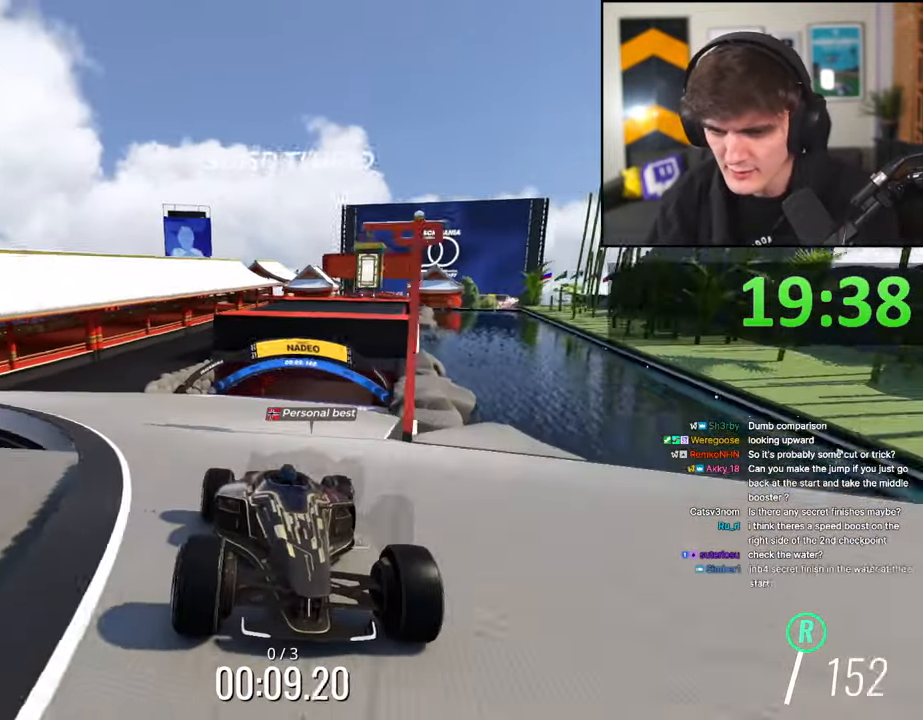
{"keys": ["brake"], "events": []}
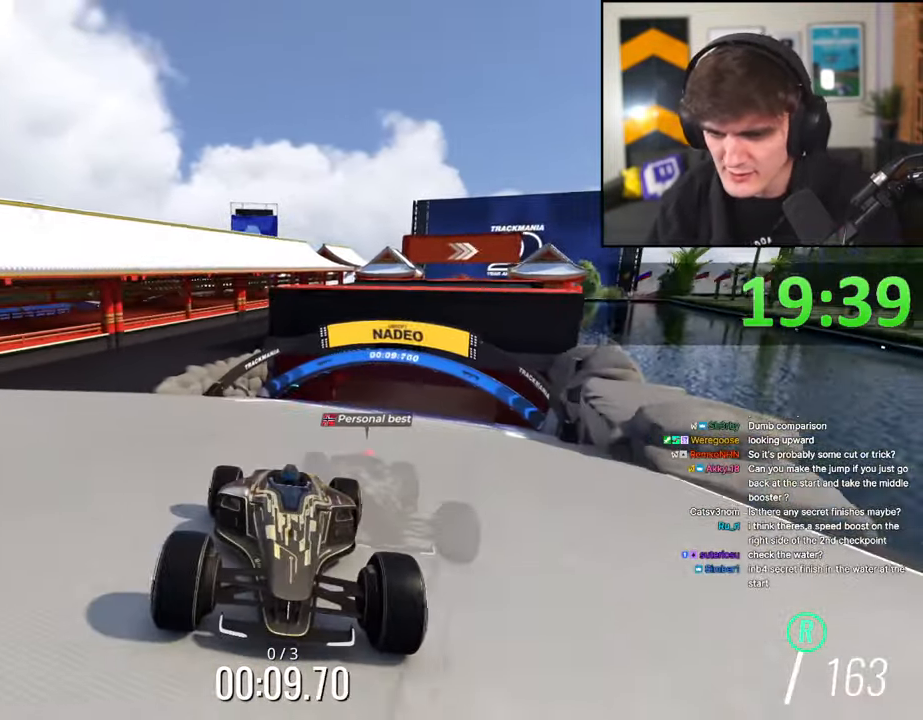
{"keys": ["brake"], "events": [[50, "left", "down"], [100, "left", "up"]]}
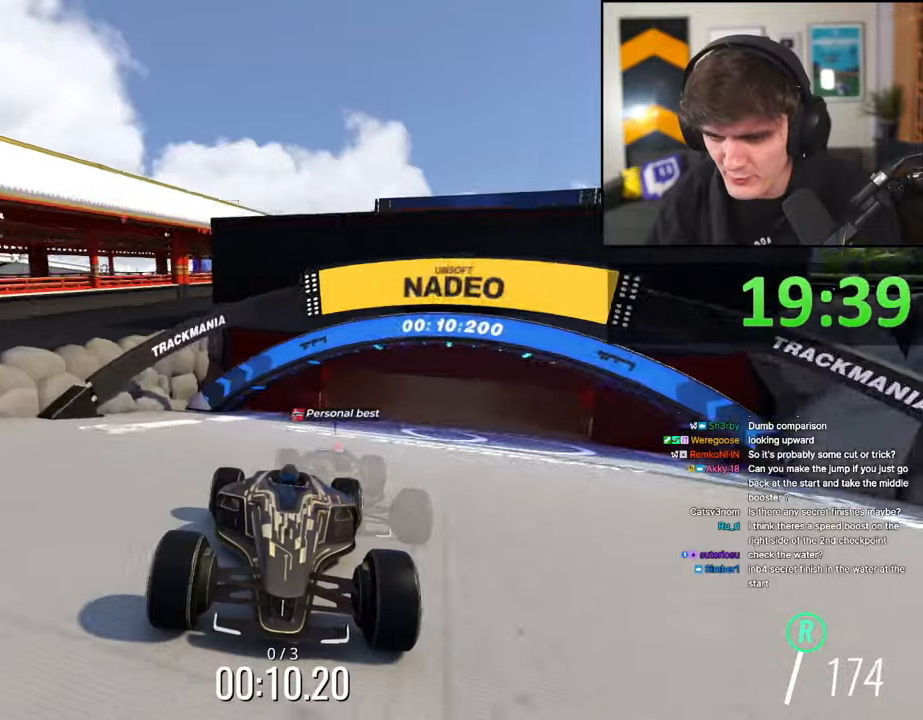
{"keys": ["brake"], "events": [[67, "left", "down"], [117, "left", "up"], [300, "left", "down"], [484, "left", "up"]]}
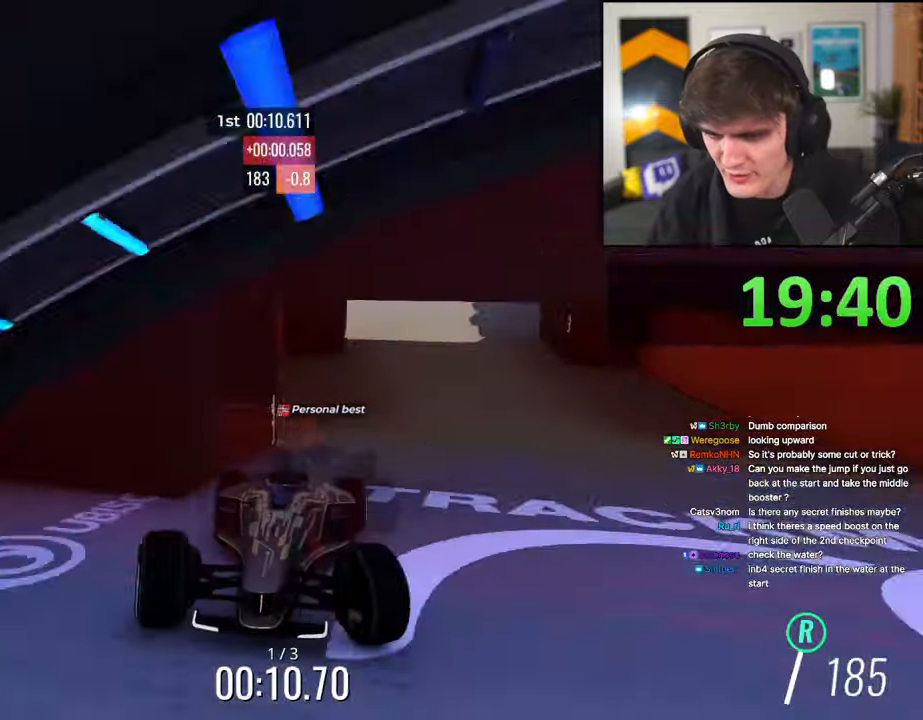
{"keys": ["brake"], "events": [[417, "right", "down"], [500, "right", "up"]]}
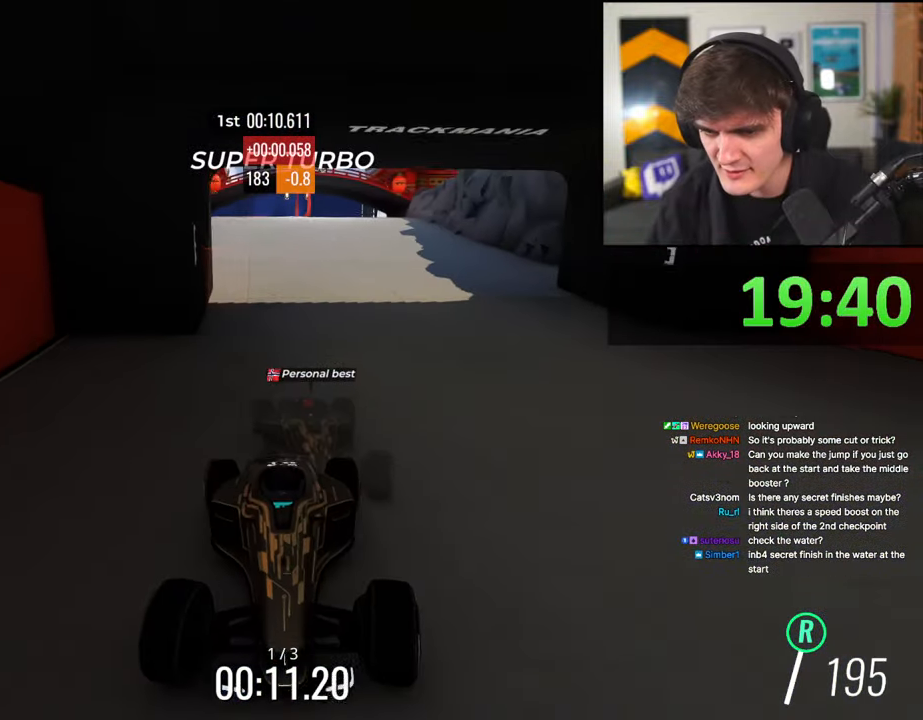
{"keys": ["brake"], "events": [[200, "right", "down"], [334, "right", "up"]]}
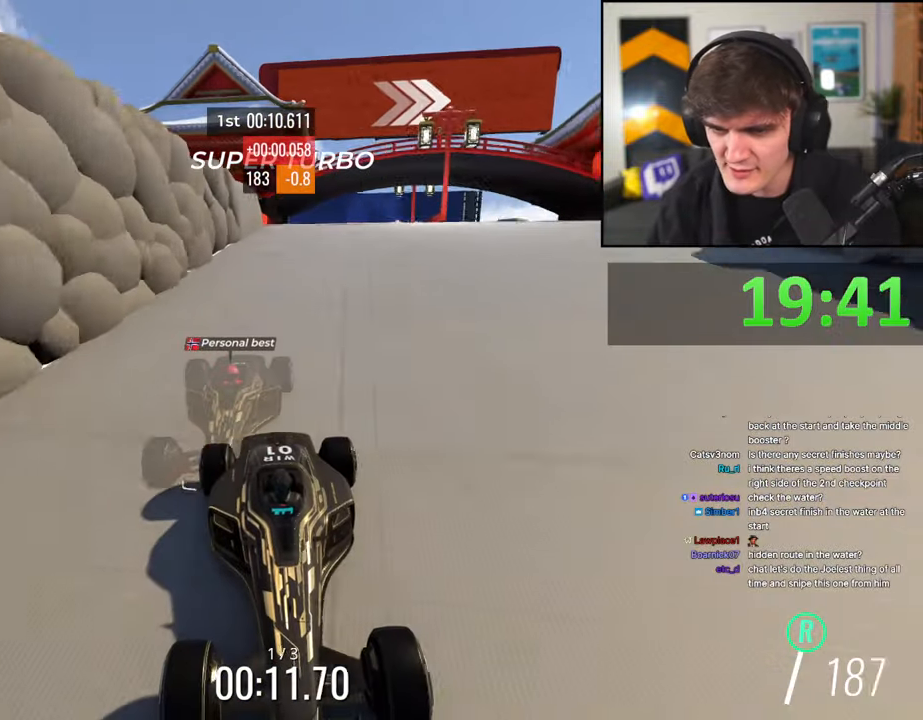
{"keys": ["brake"], "events": [[167, "left", "down"], [300, "left", "up"]]}
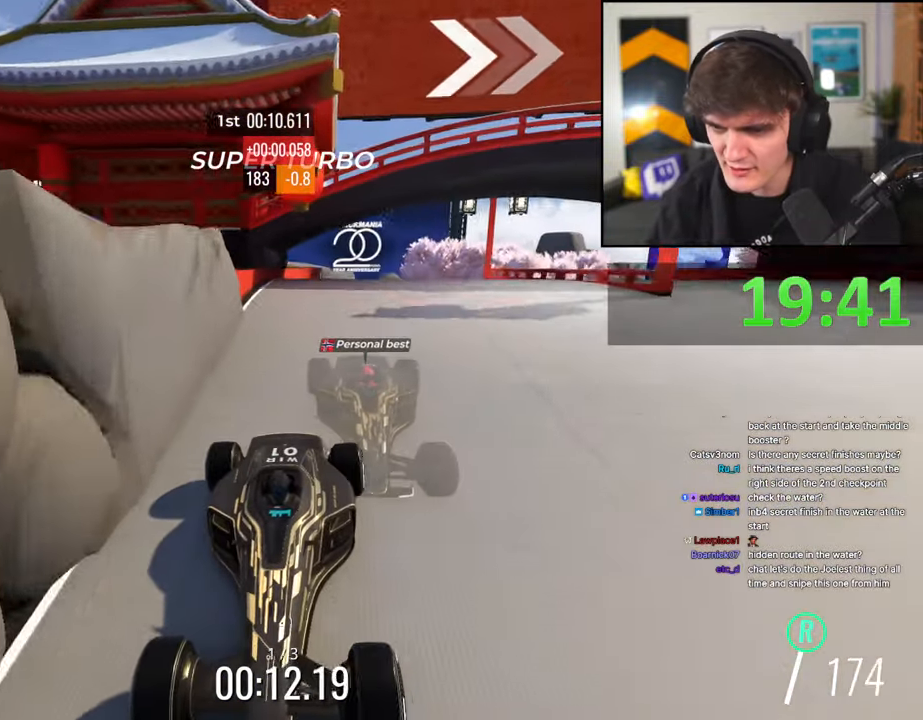
{"keys": ["brake"], "events": [[84, "left", "down"], [134, "left", "up"]]}
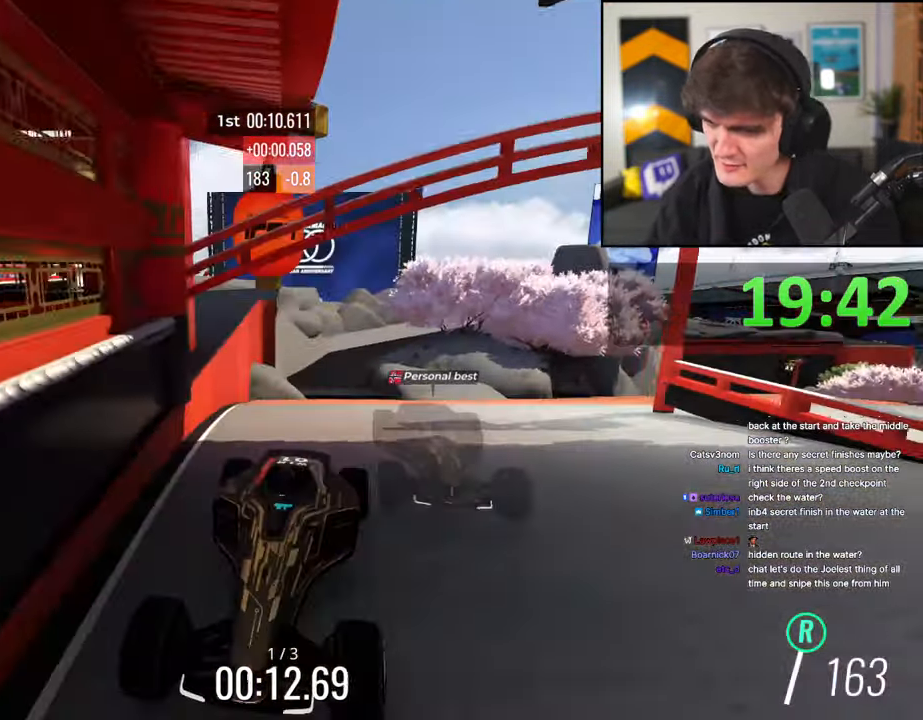
{"keys": ["brake"], "events": []}
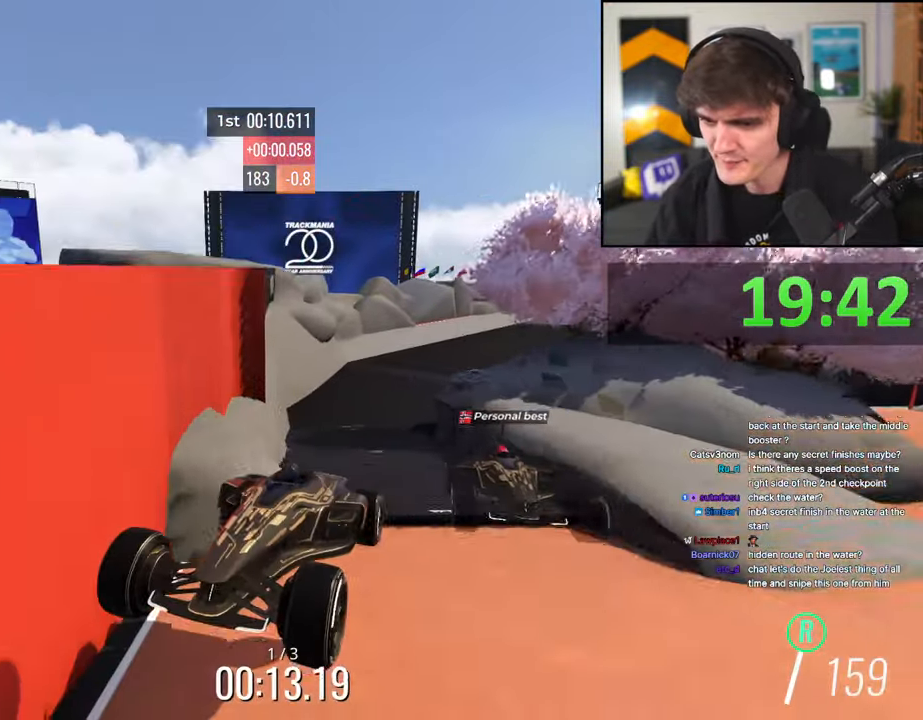
{"keys": ["brake", "right", "up"], "events": [[450, "up", "down"], [500, "right", "down"]]}
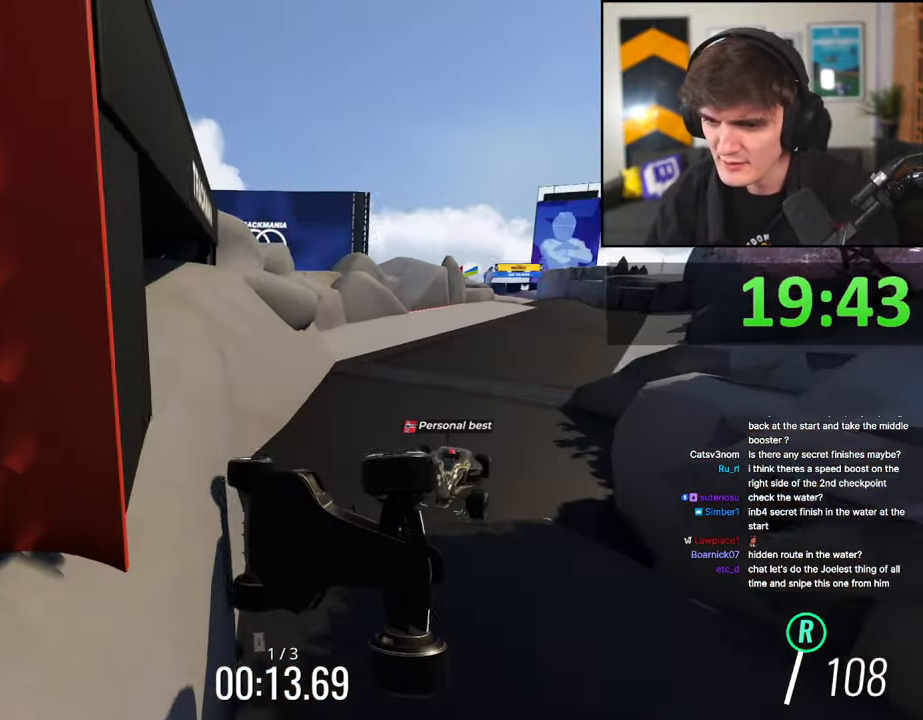
{"keys": ["up"], "events": [[134, "brake", "up"], [134, "right", "up"]]}
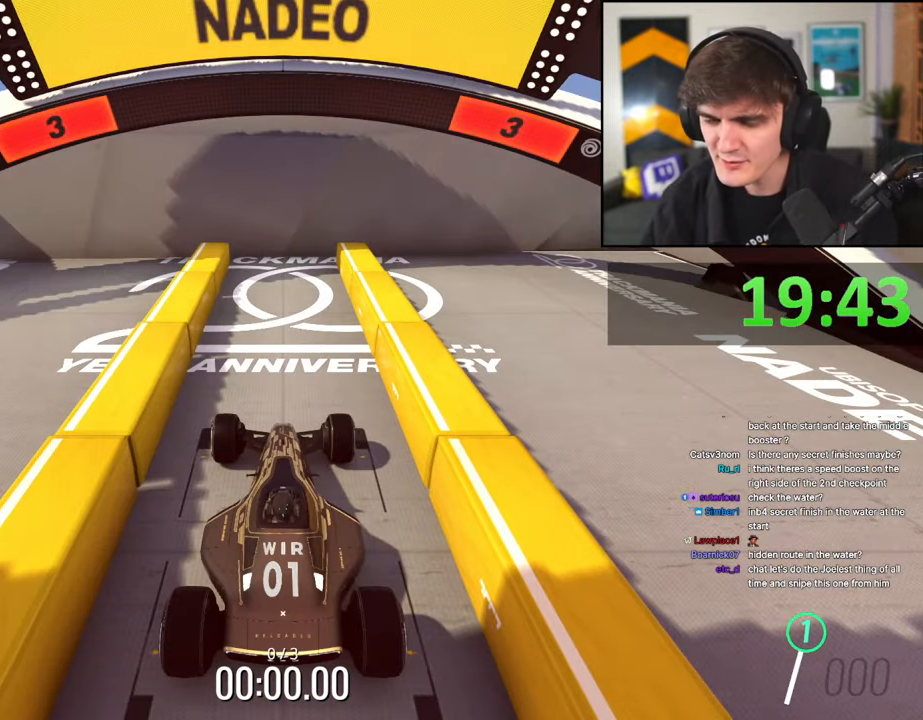
{"keys": ["up"], "events": []}
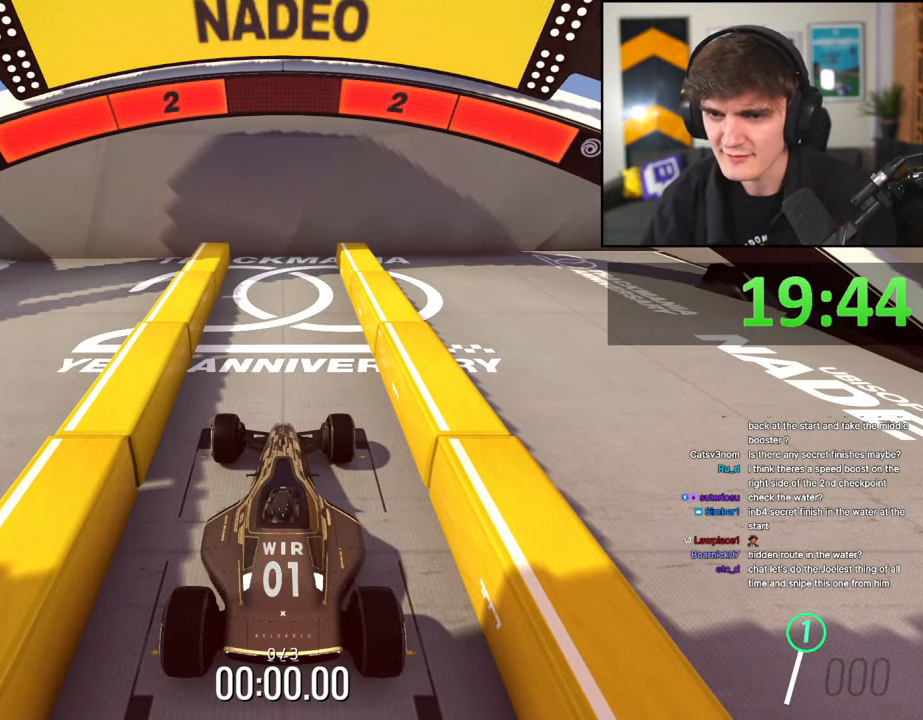
{"keys": ["up"], "events": []}
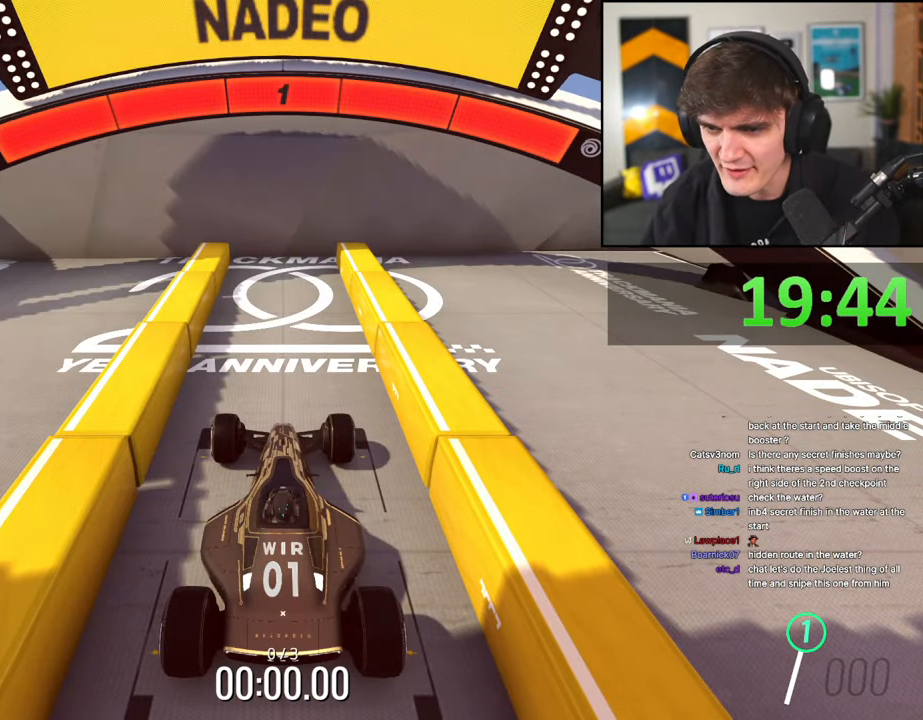
{"keys": ["up"], "events": []}
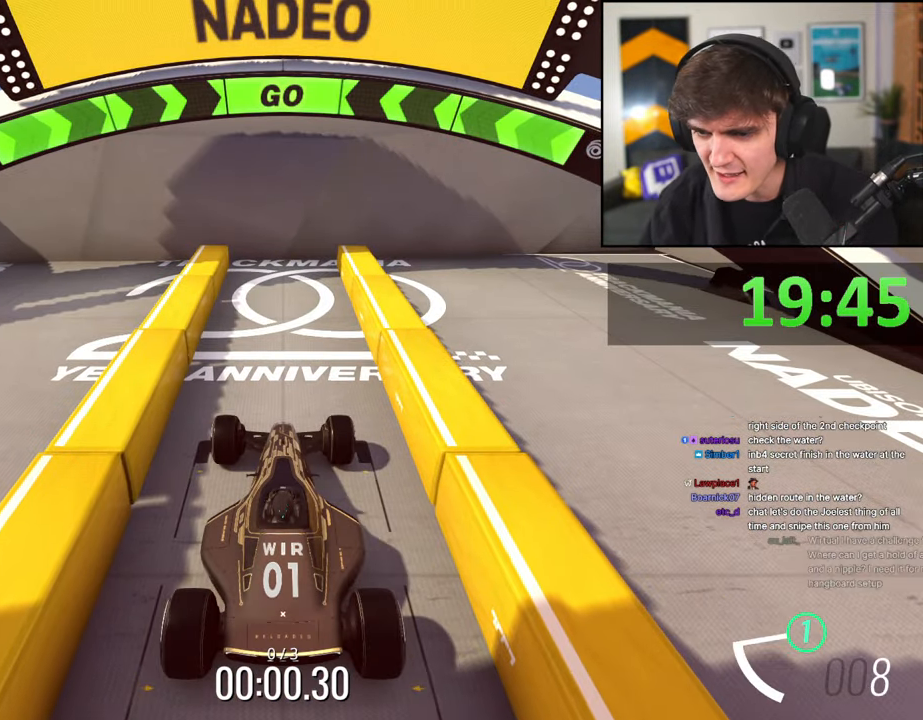
{"keys": ["up"], "events": []}
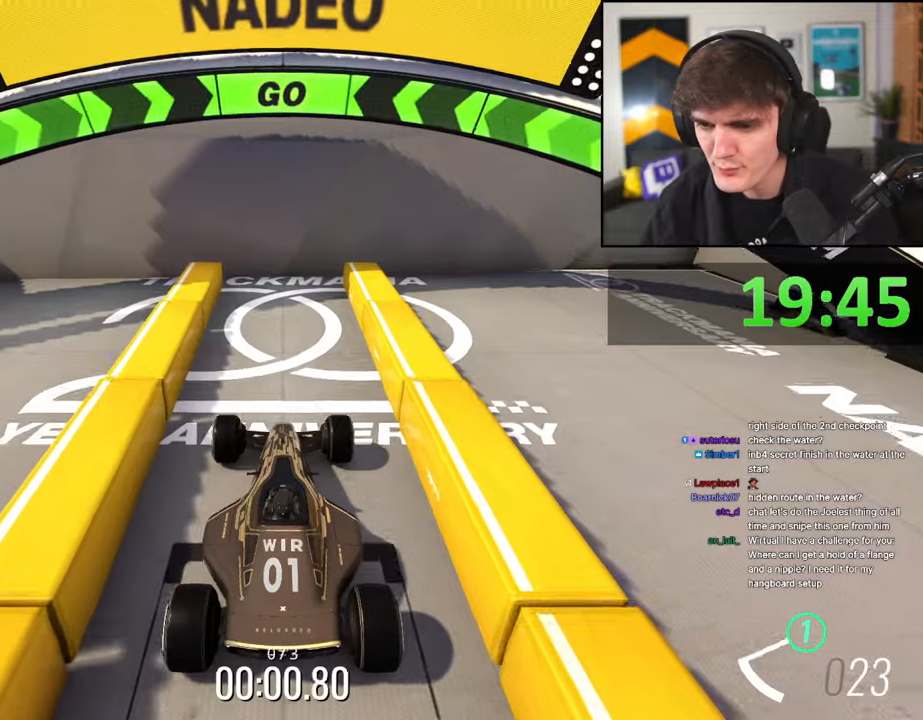
{"keys": ["up"], "events": []}
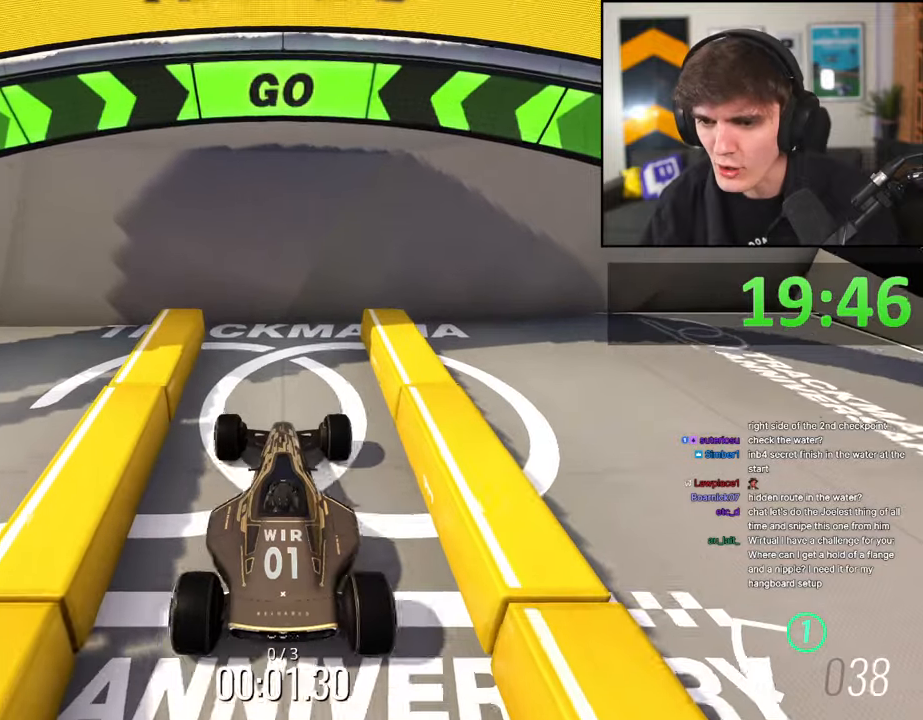
{"keys": ["brake"], "events": [[217, "up", "up"], [267, "brake", "down"]]}
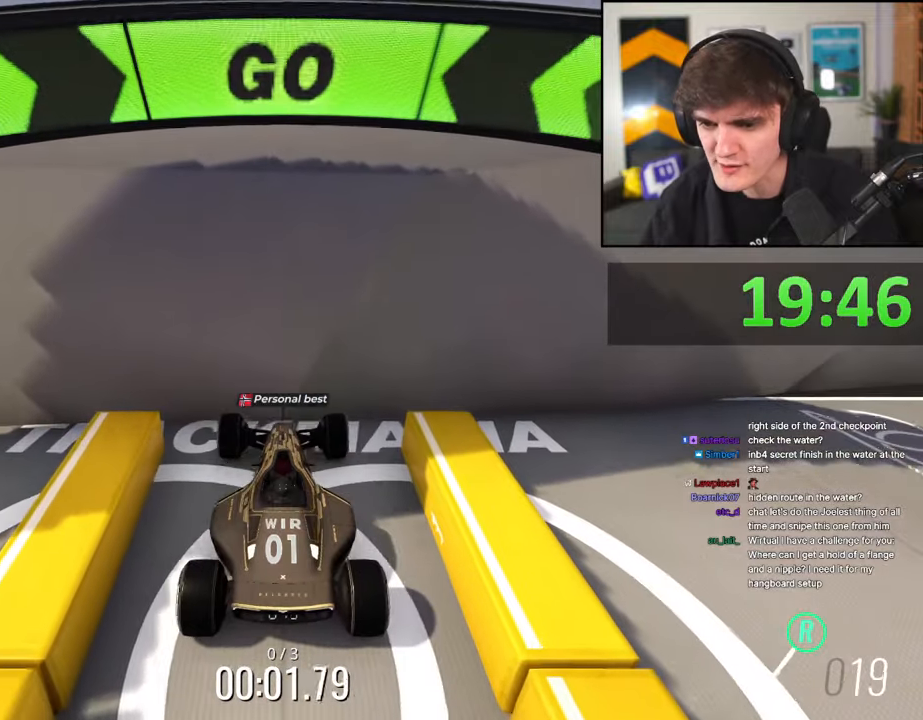
{"keys": ["brake"], "events": []}
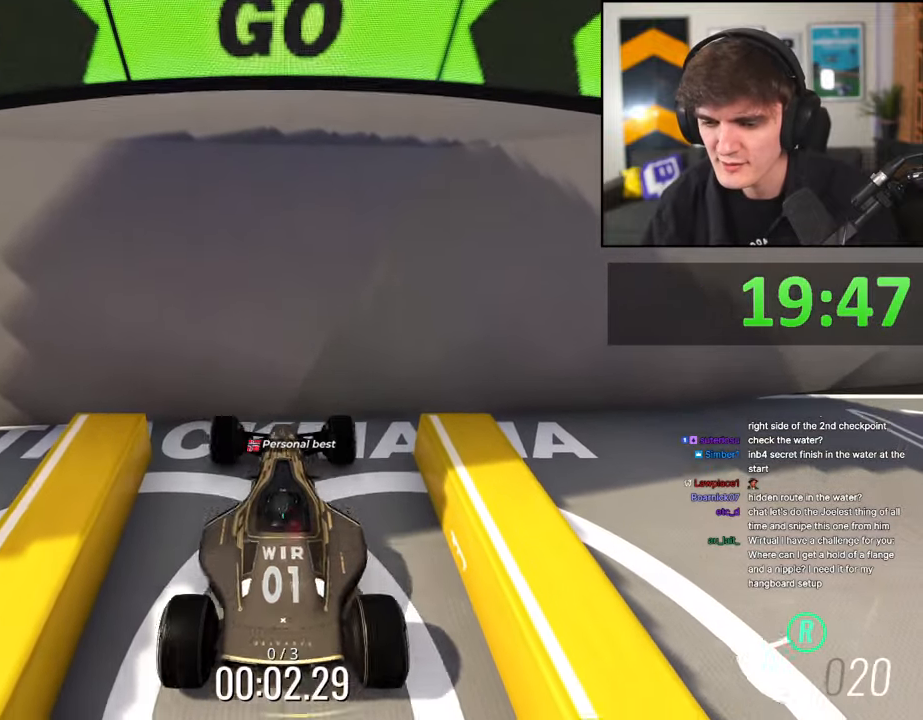
{"keys": ["brake"], "events": []}
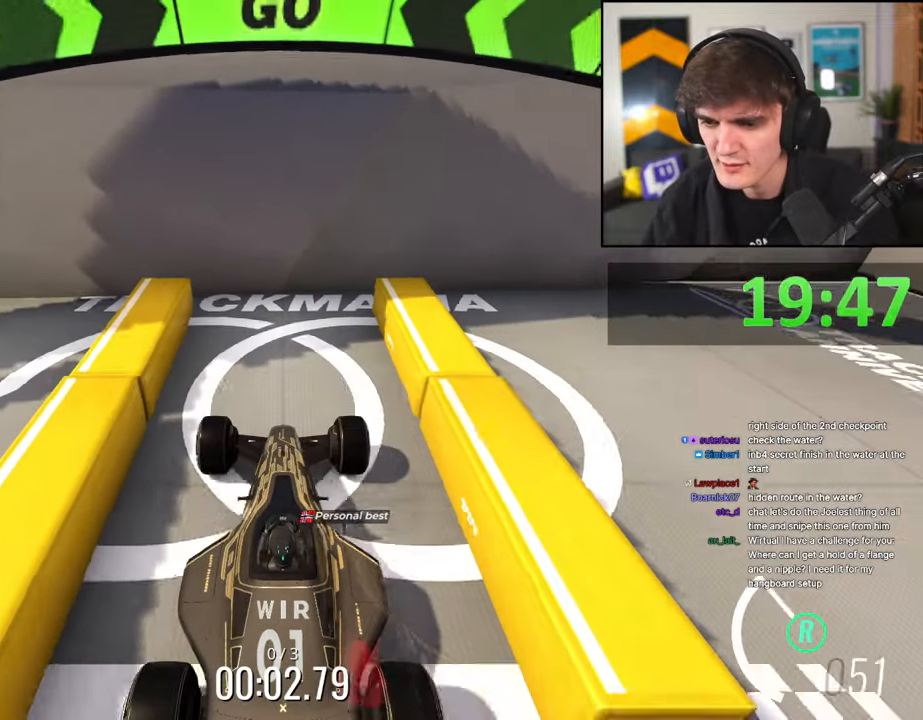
{"keys": ["brake"], "events": []}
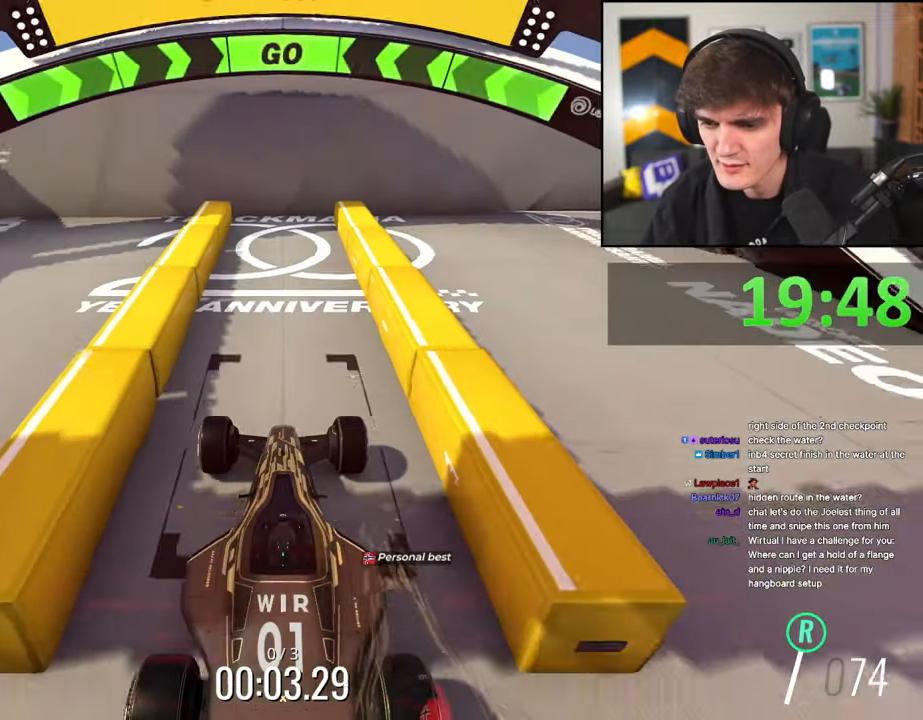
{"keys": ["brake"], "events": []}